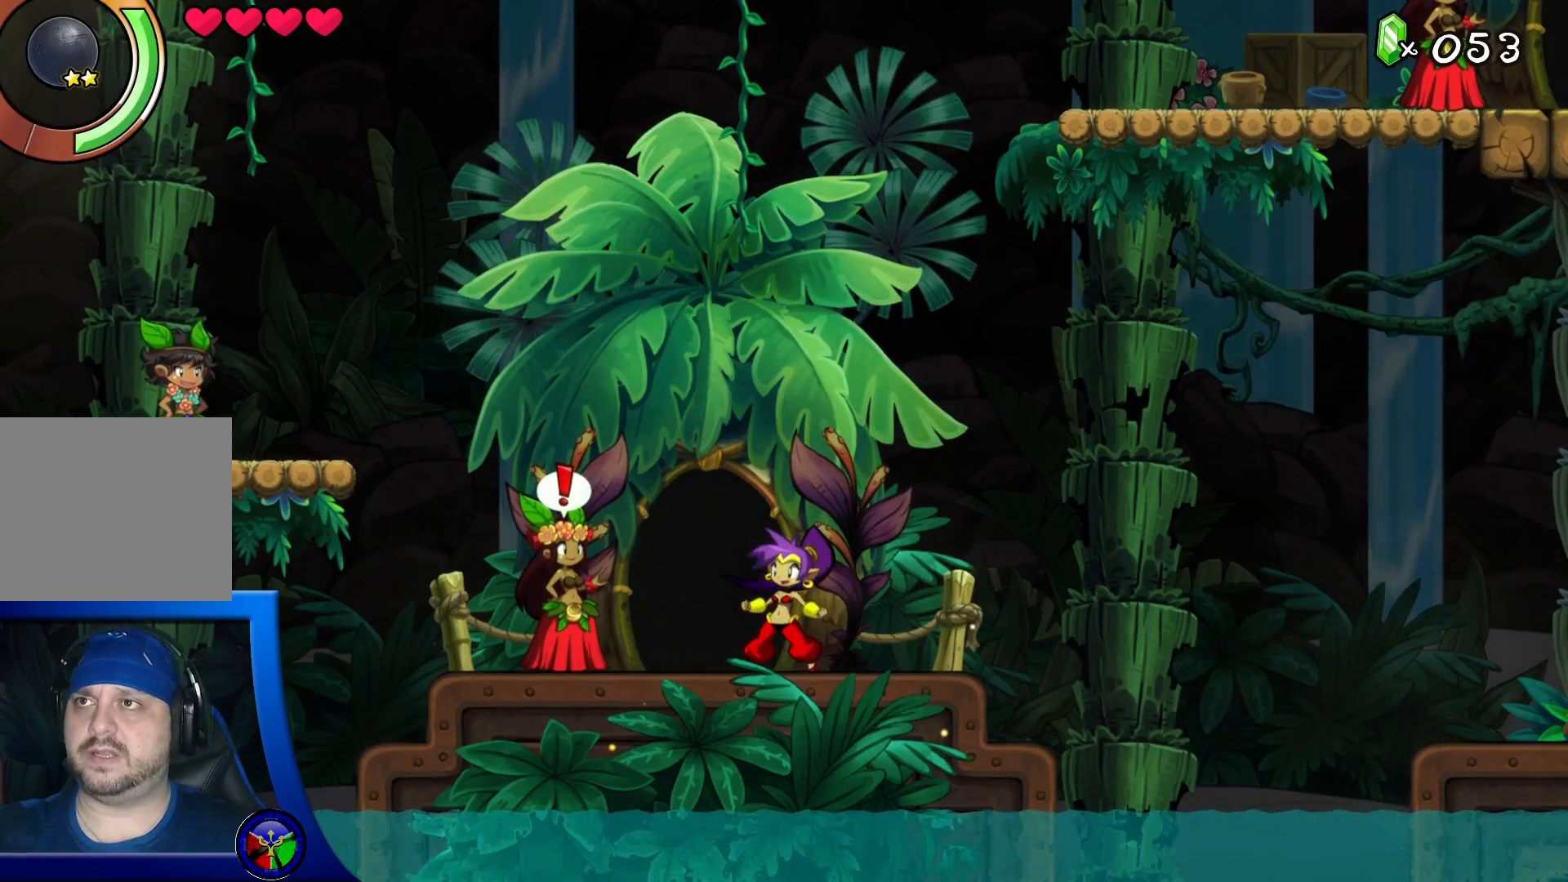
Gameplay with a controller (Xbox layout); each line is a JSON object with the inputs held at the frame after it (dt_ms = milliseconds from this image to that frame). "events" lists button and stick changes between this image and that frame as [ms after this image, input, new state], when the widget could be followed in between. Not read: L3 R3.
{"dt_ms": 500, "buttons": [], "left_stick": "center", "right_stick": "center", "events": []}
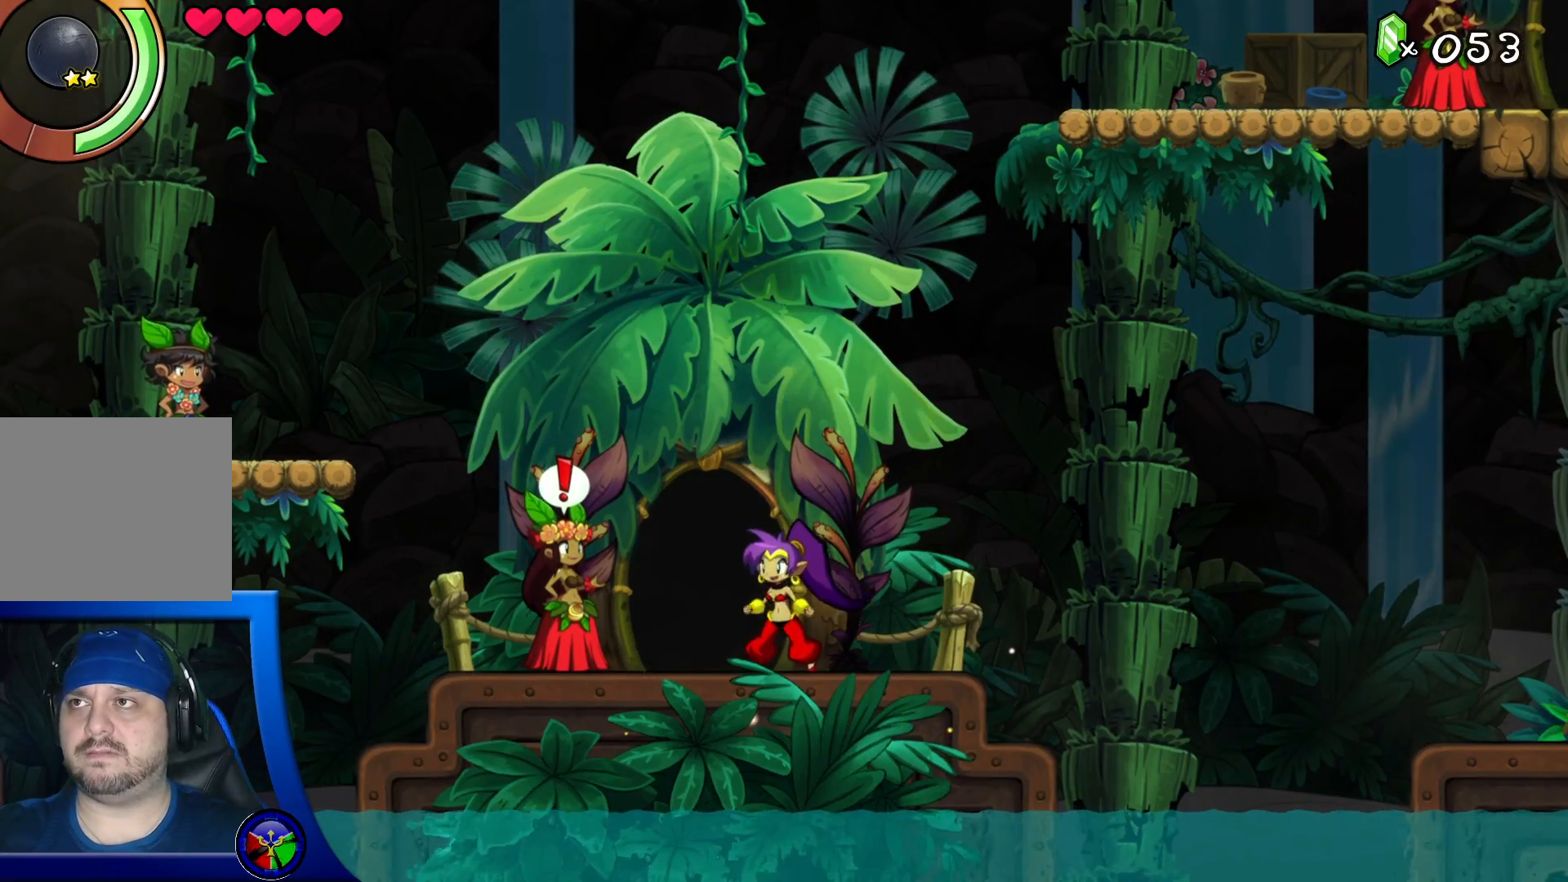
{"dt_ms": 500, "buttons": [], "left_stick": "center", "right_stick": "center", "events": [[150, "left_stick", "up-left"], [300, "left_stick", "center"]]}
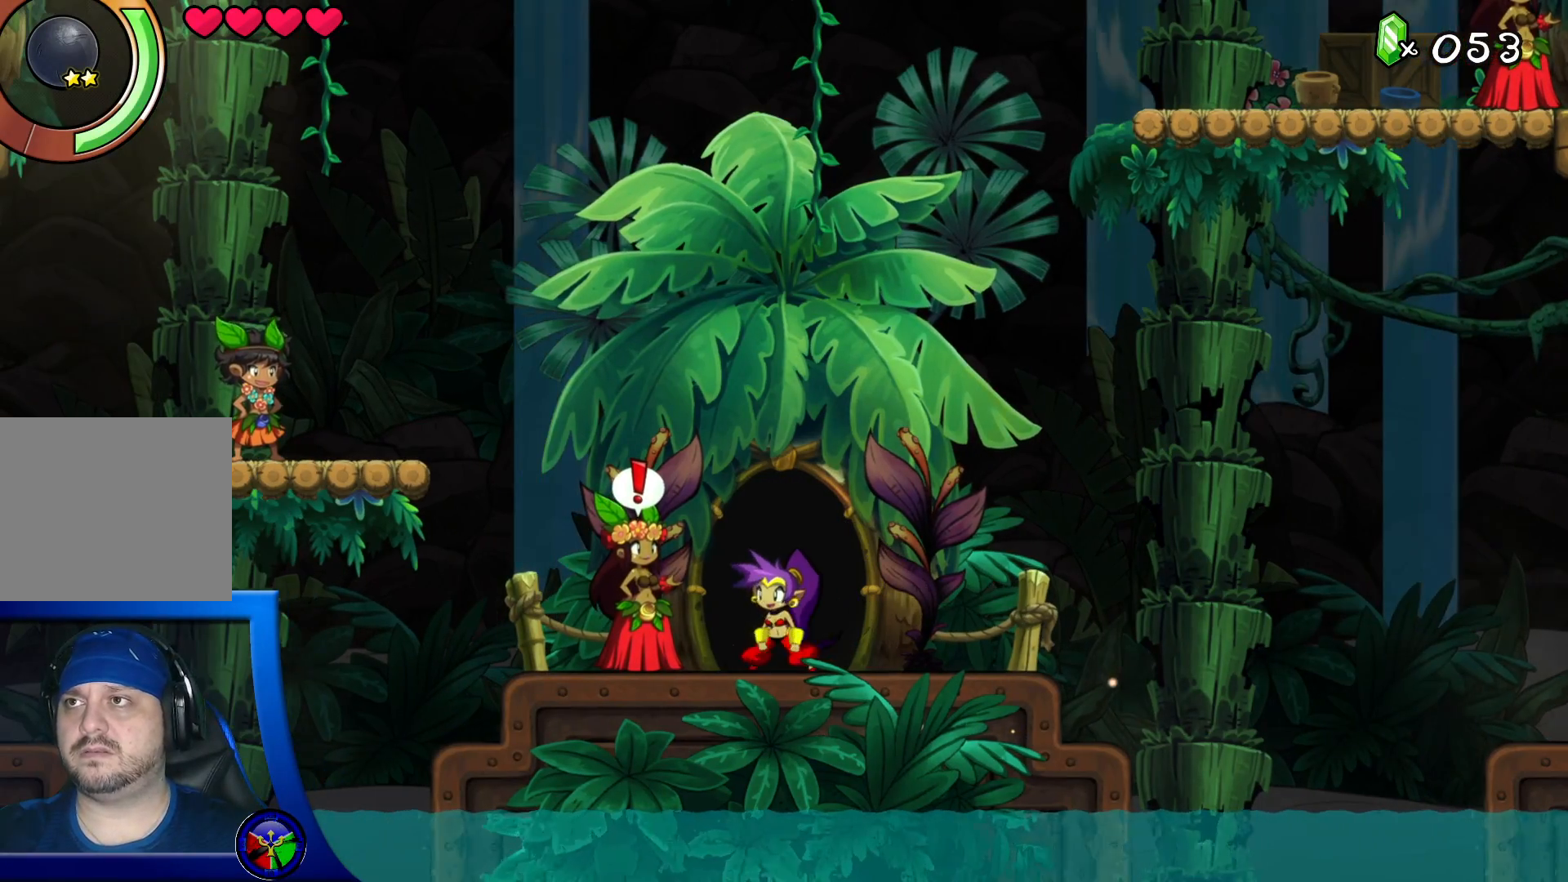
{"dt_ms": 500, "buttons": [], "left_stick": "center", "right_stick": "center", "events": []}
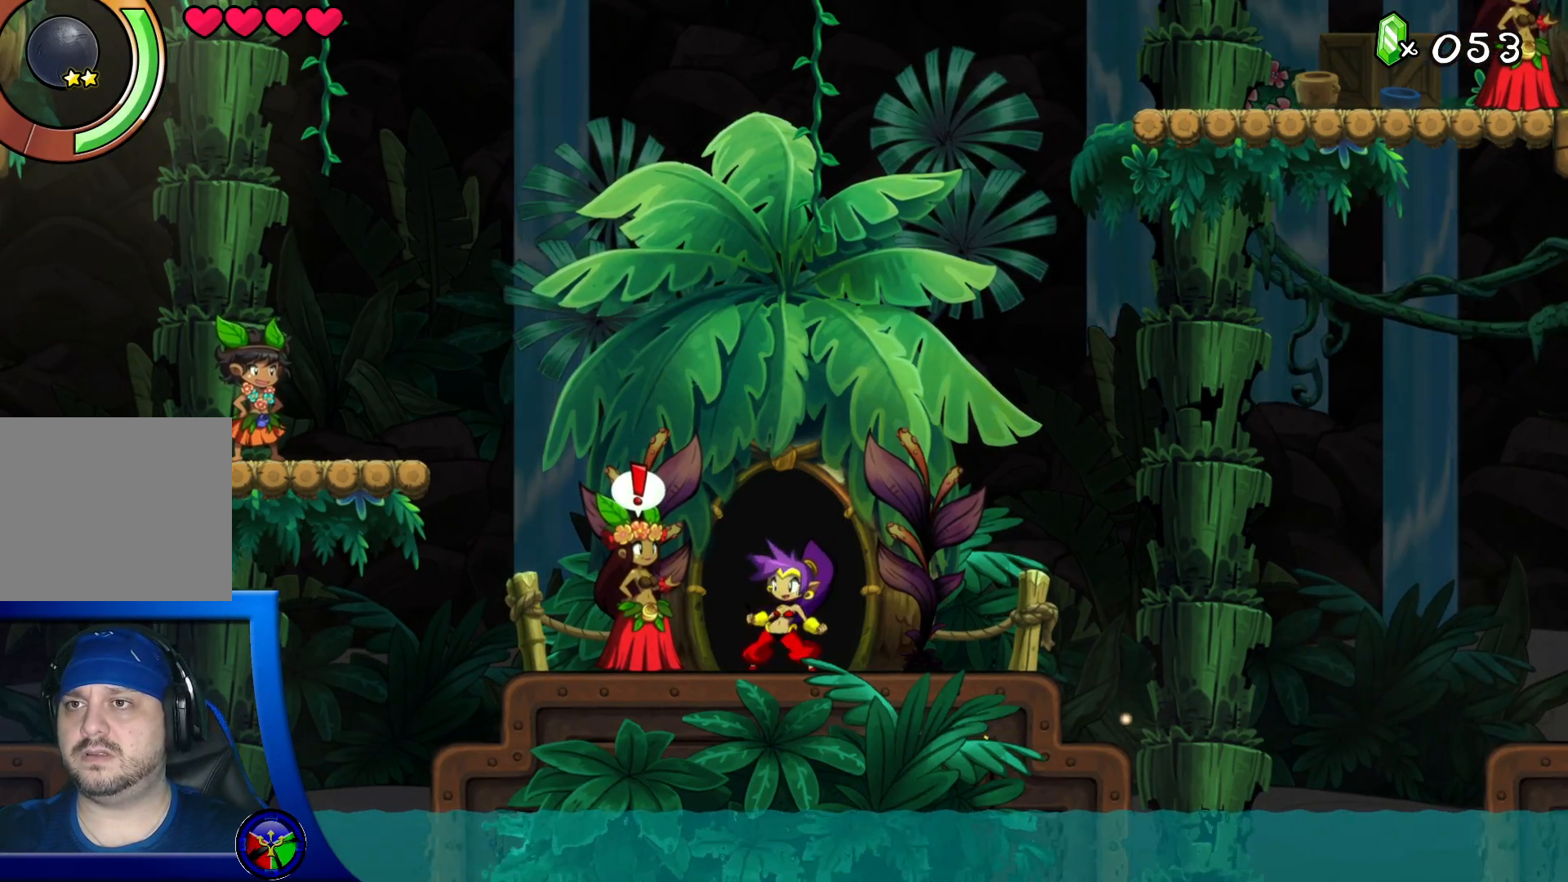
{"dt_ms": 500, "buttons": [], "left_stick": "center", "right_stick": "center", "events": []}
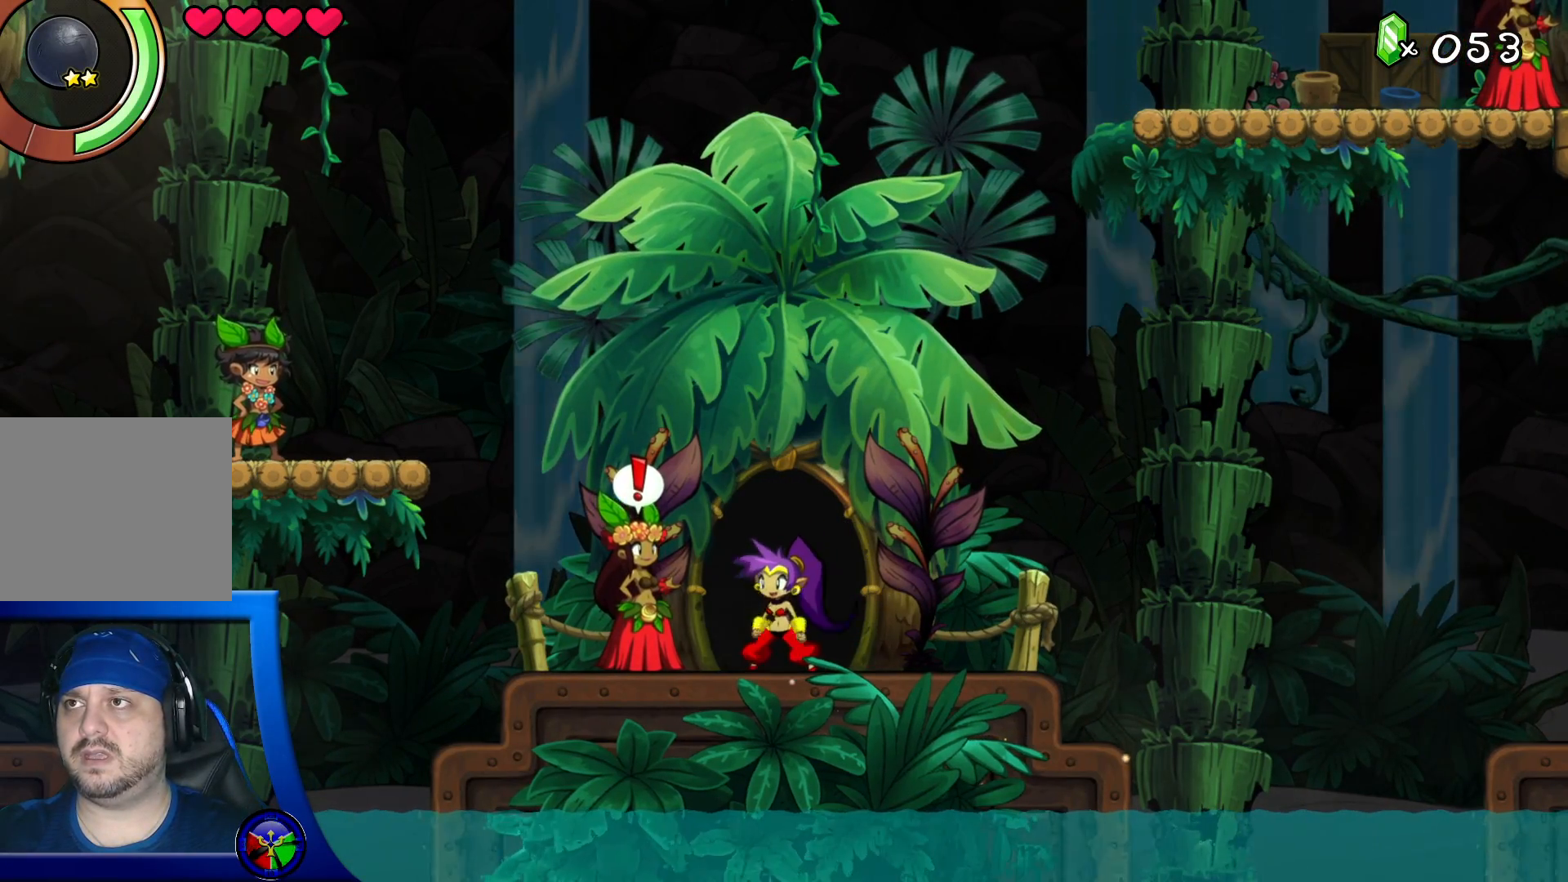
{"dt_ms": 500, "buttons": [], "left_stick": "center", "right_stick": "center", "events": []}
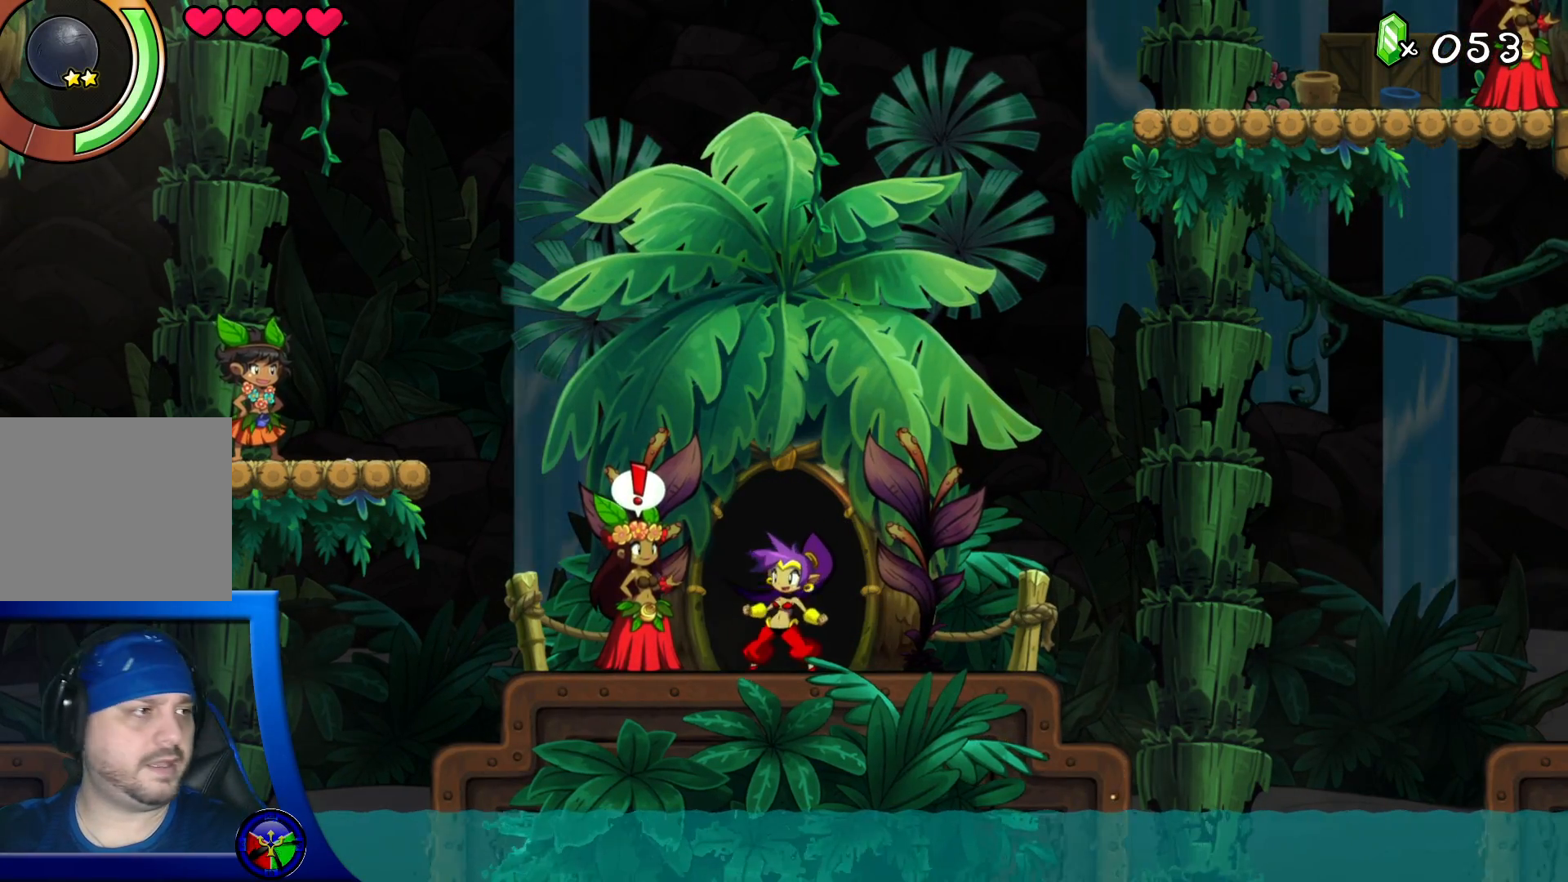
{"dt_ms": 500, "buttons": [], "left_stick": "center", "right_stick": "center", "events": []}
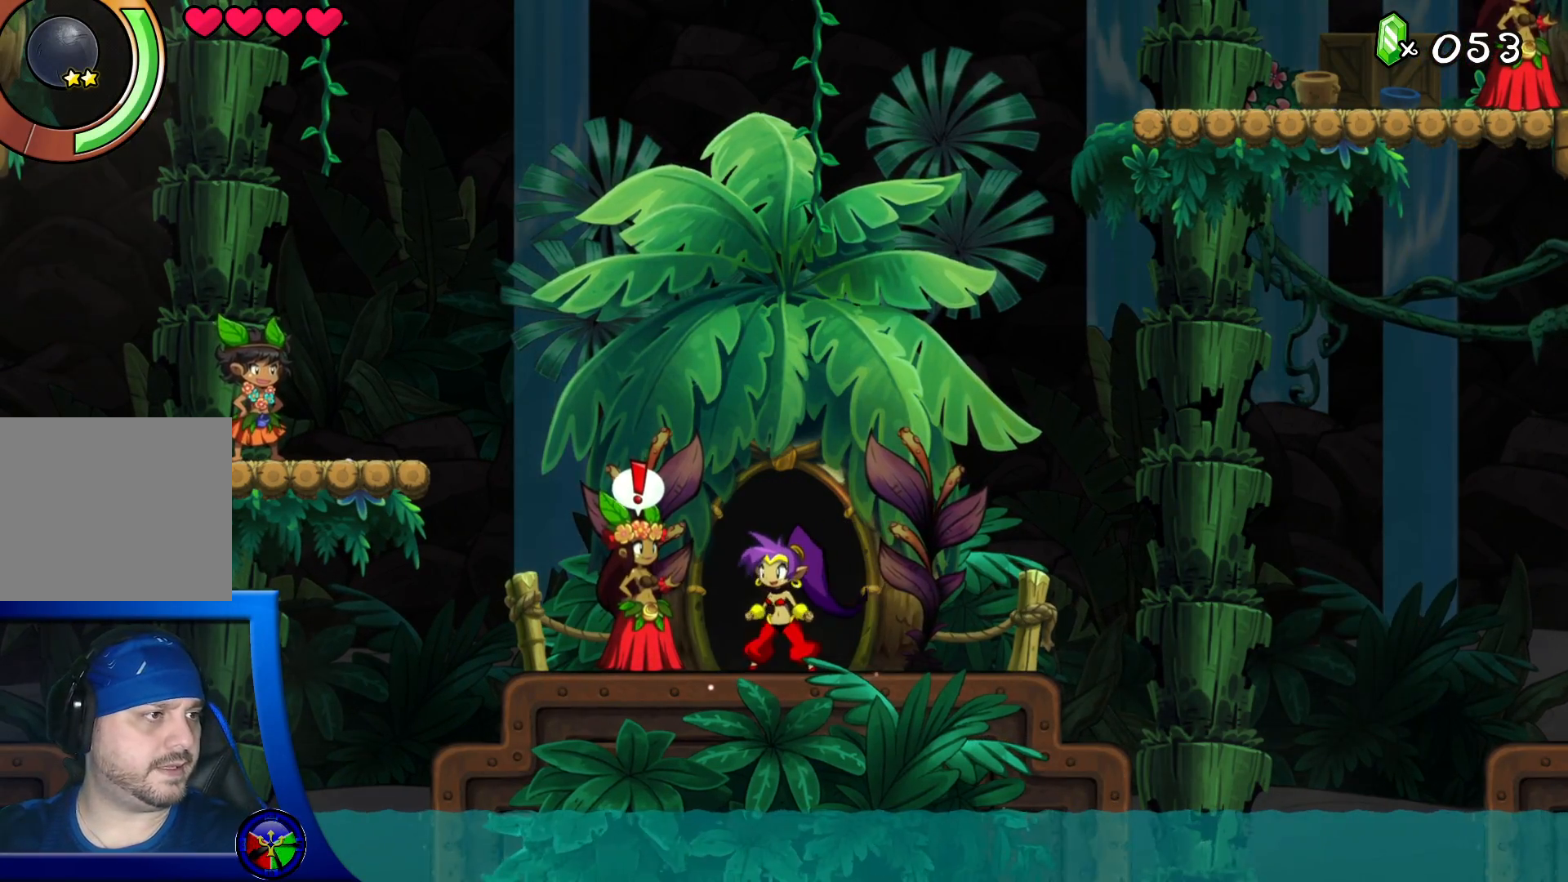
{"dt_ms": 500, "buttons": [], "left_stick": "center", "right_stick": "center", "events": [[50, "DPAD_UP", "down"], [183, "DPAD_UP", "up"]]}
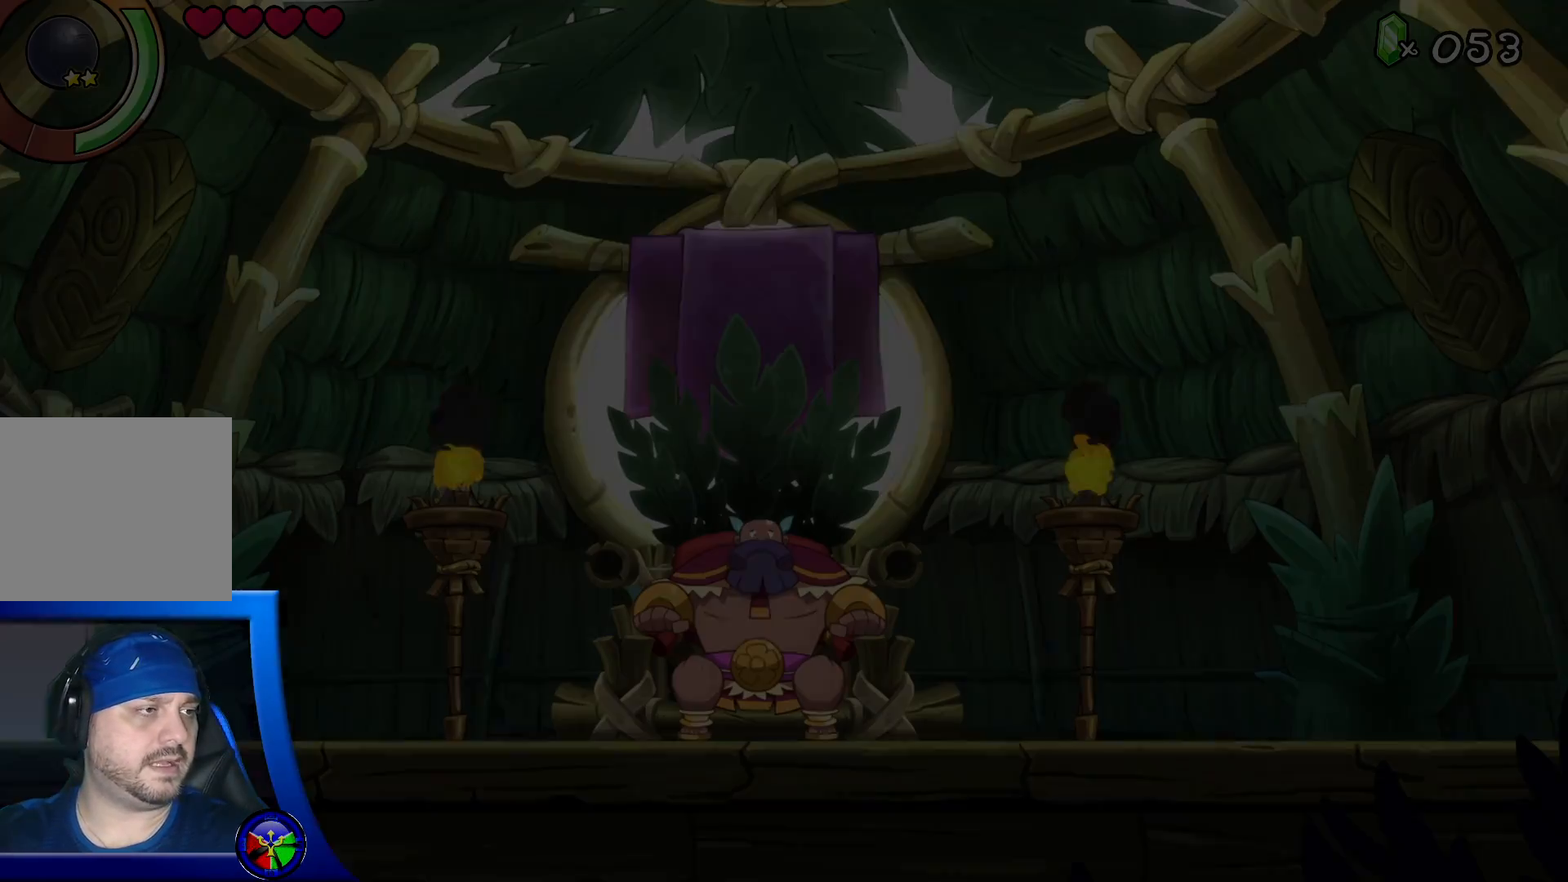
{"dt_ms": 500, "buttons": [], "left_stick": "center", "right_stick": "center", "events": []}
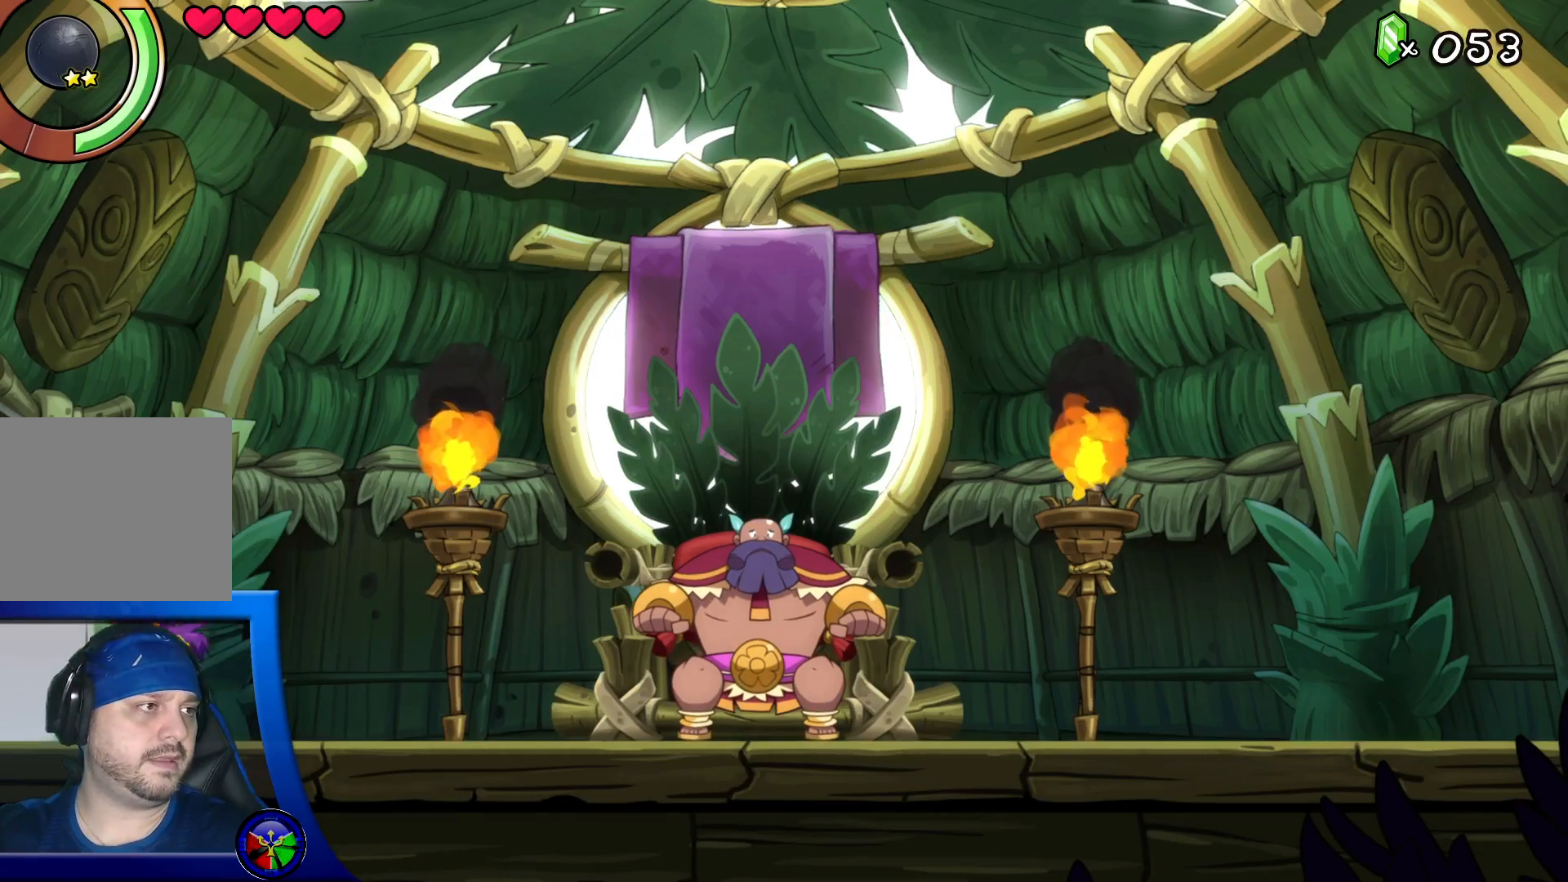
{"dt_ms": 500, "buttons": [], "left_stick": "center", "right_stick": "center", "events": []}
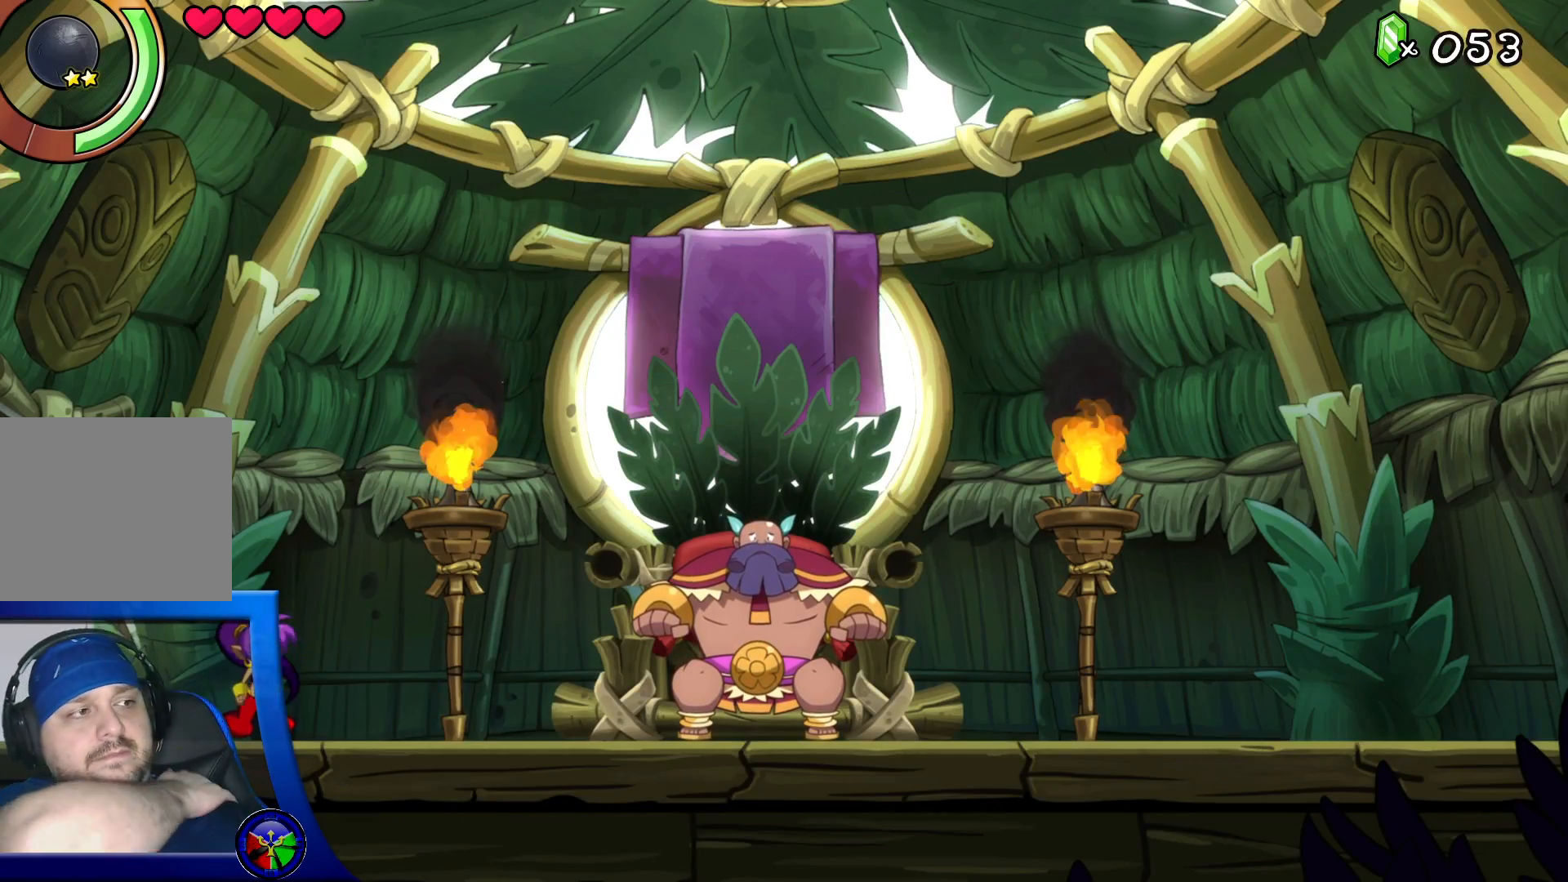
{"dt_ms": 500, "buttons": [], "left_stick": "center", "right_stick": "center", "events": []}
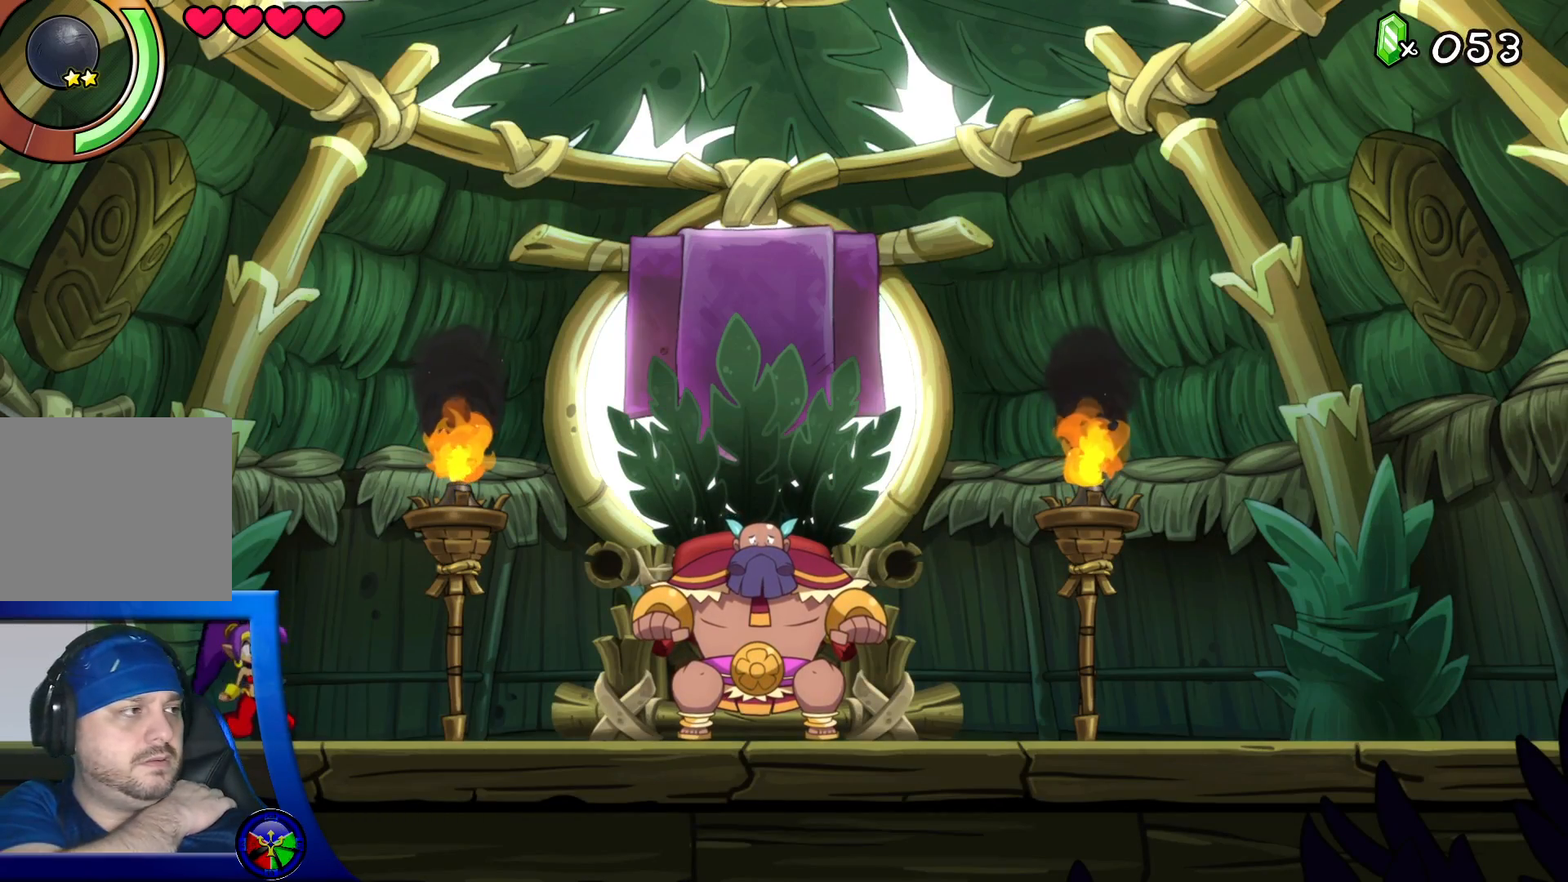
{"dt_ms": 500, "buttons": [], "left_stick": "center", "right_stick": "center", "events": []}
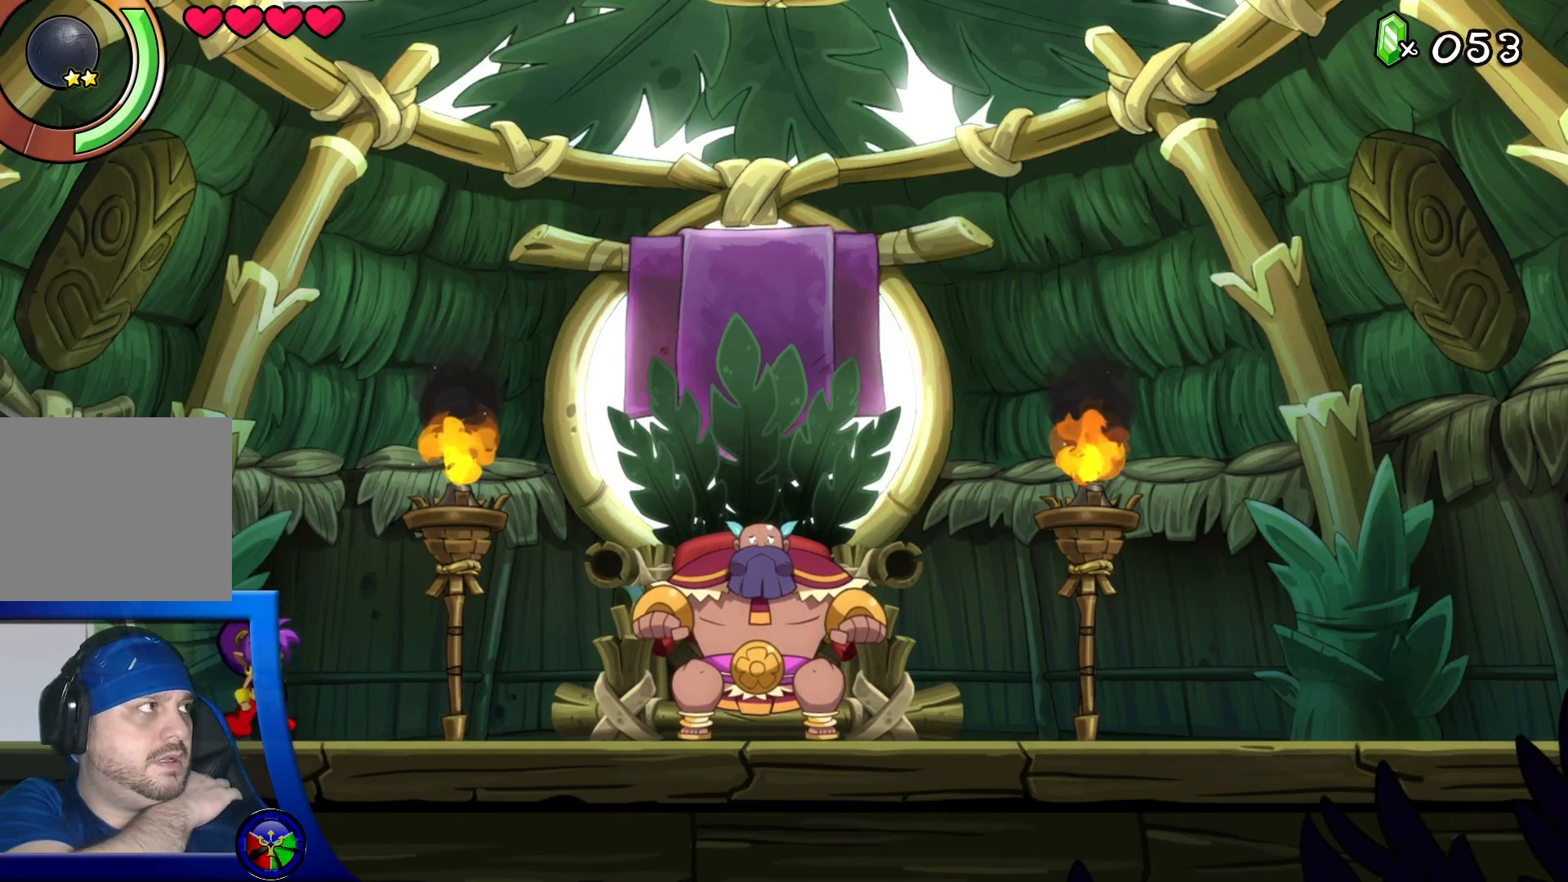
{"dt_ms": 500, "buttons": [], "left_stick": "center", "right_stick": "center", "events": []}
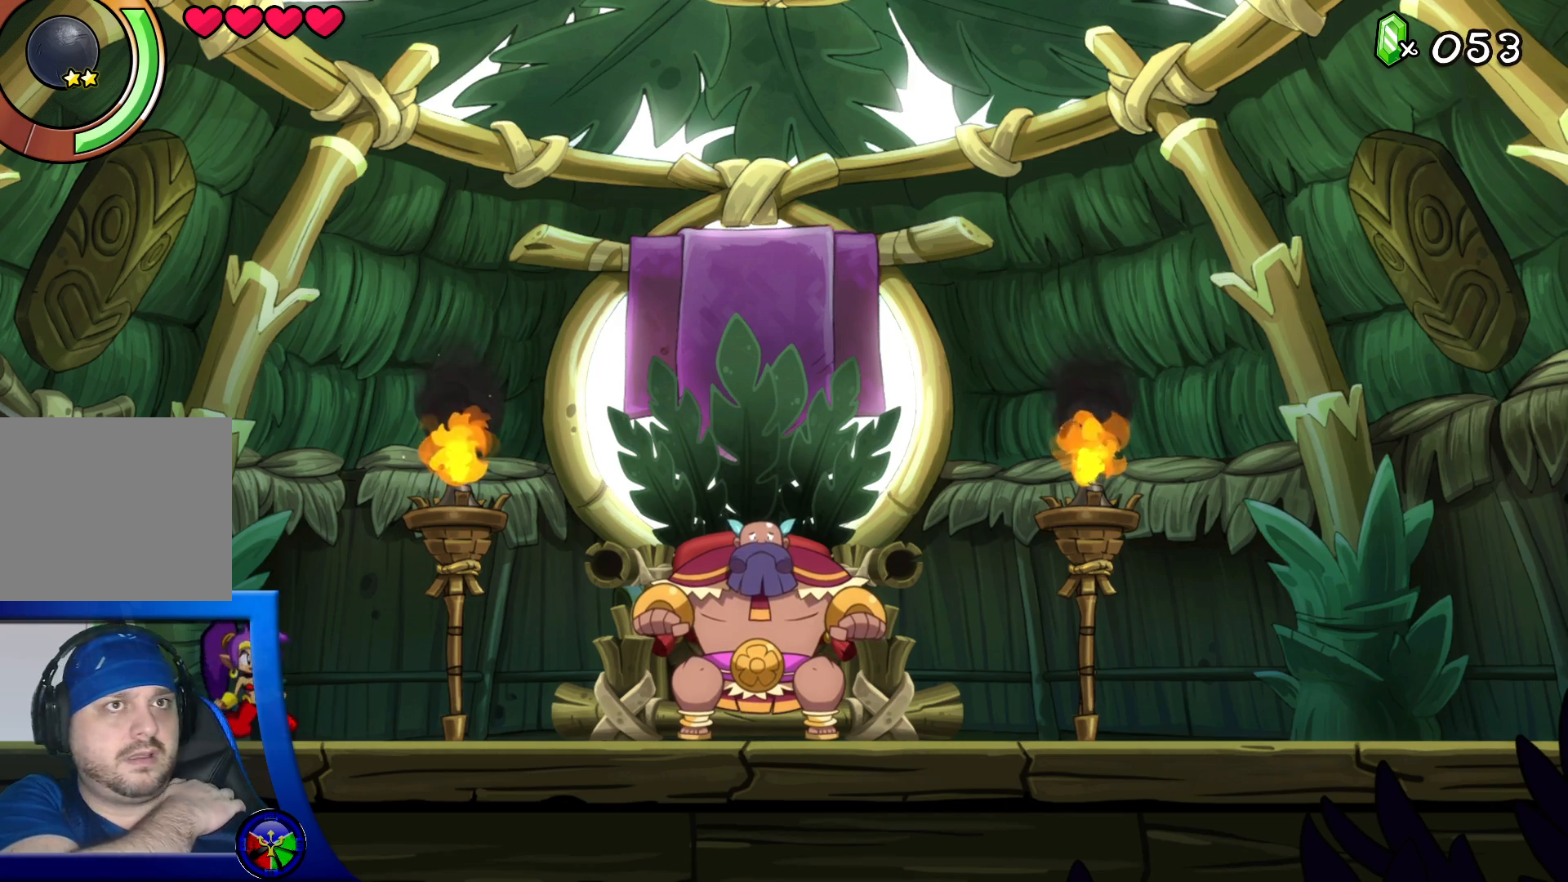
{"dt_ms": 500, "buttons": [], "left_stick": "center", "right_stick": "center", "events": []}
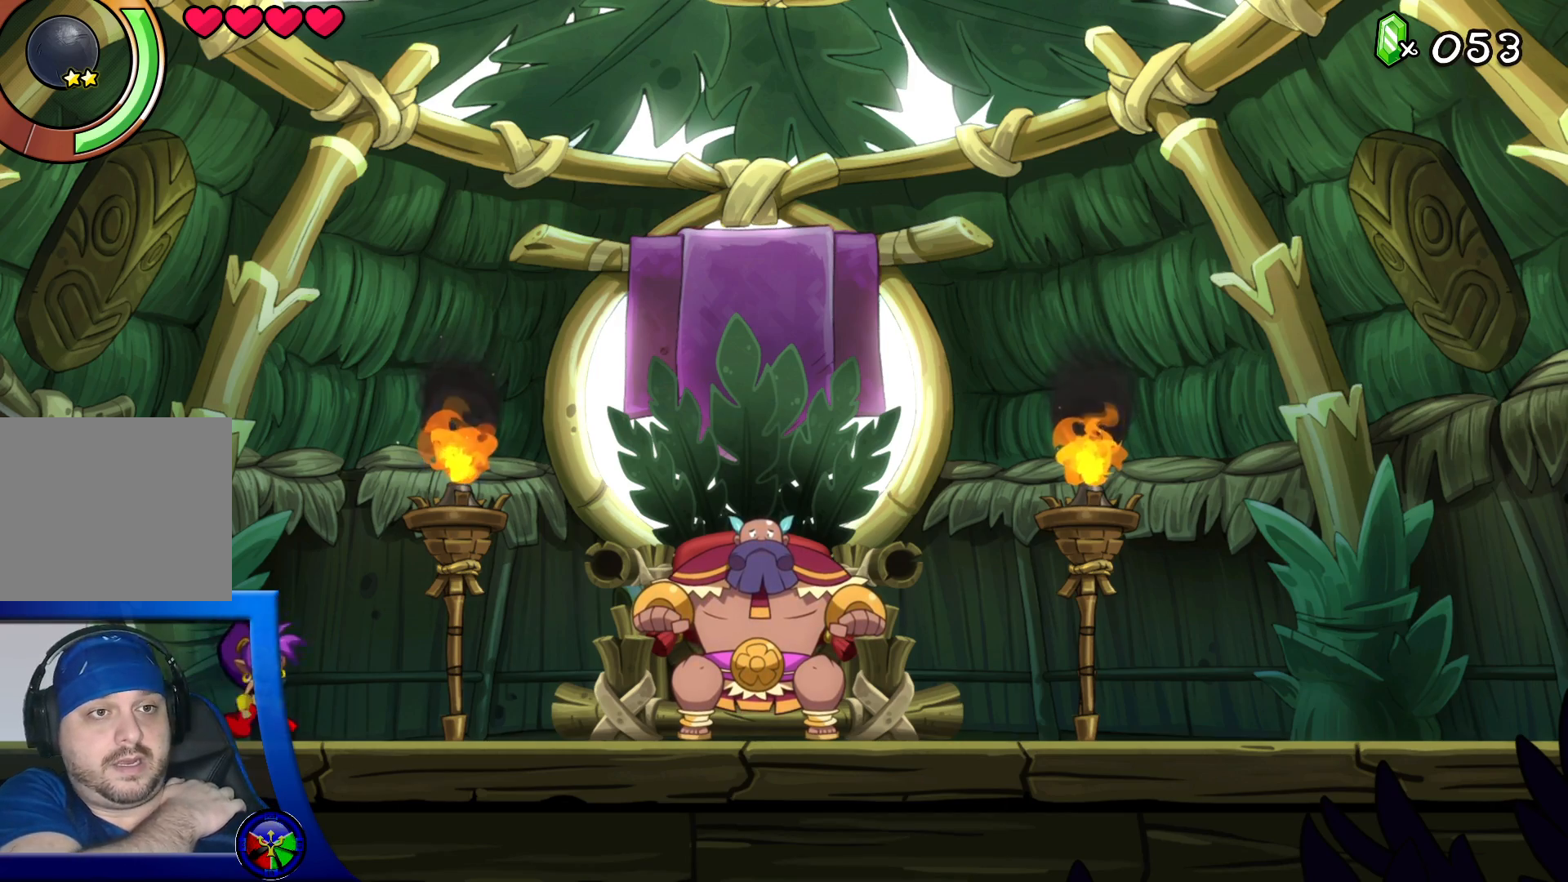
{"dt_ms": 1000, "buttons": [], "left_stick": "center", "right_stick": "center"}
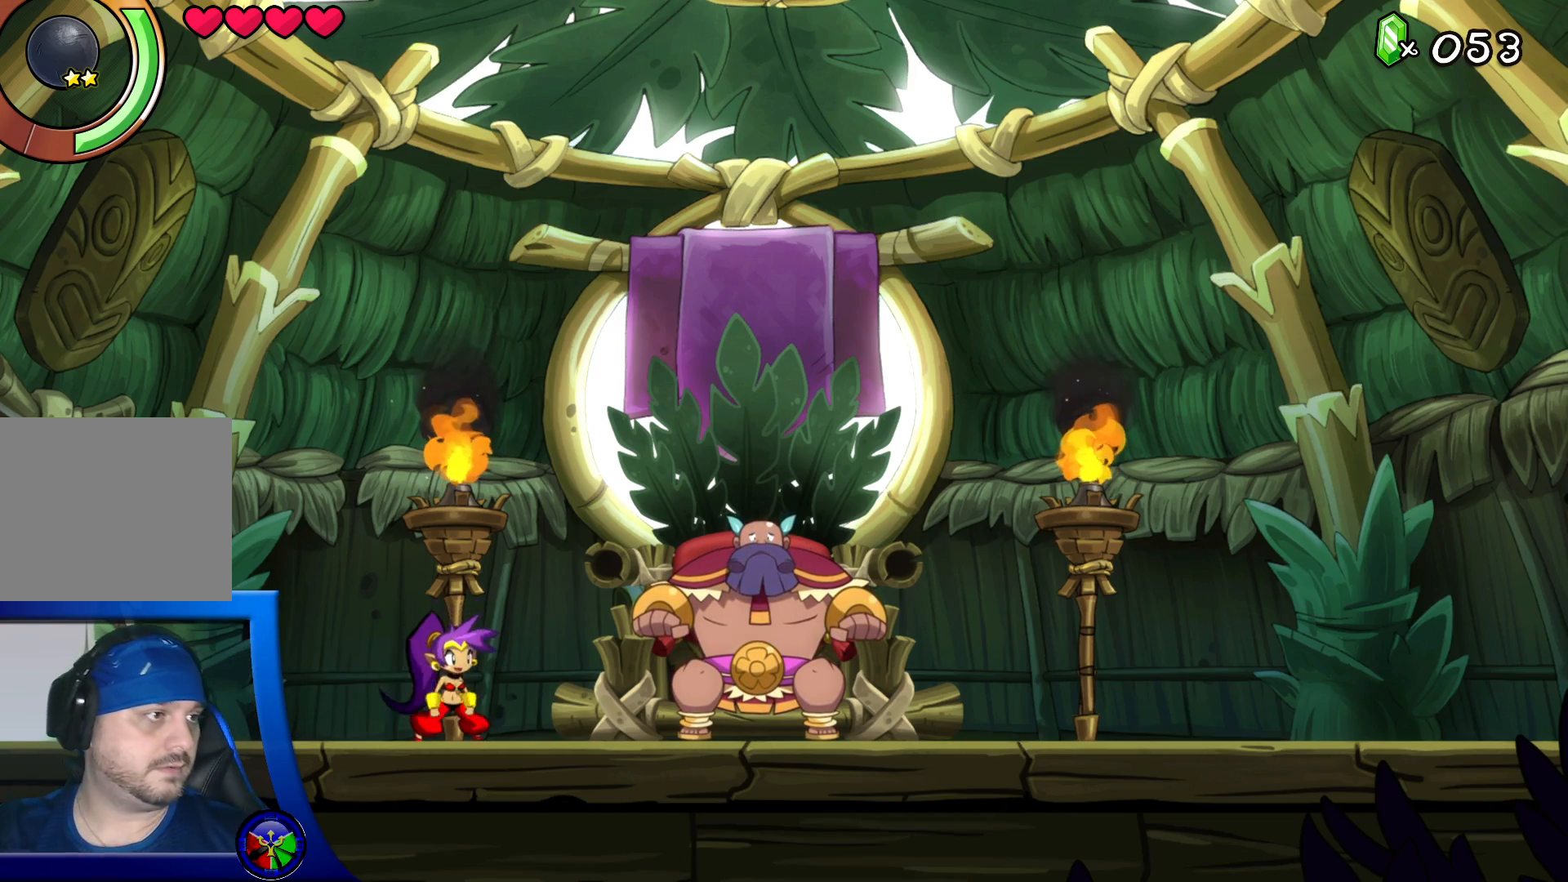
{"dt_ms": 500, "buttons": ["Y"], "left_stick": "center", "right_stick": "center", "events": [[100, "Y", "down"]]}
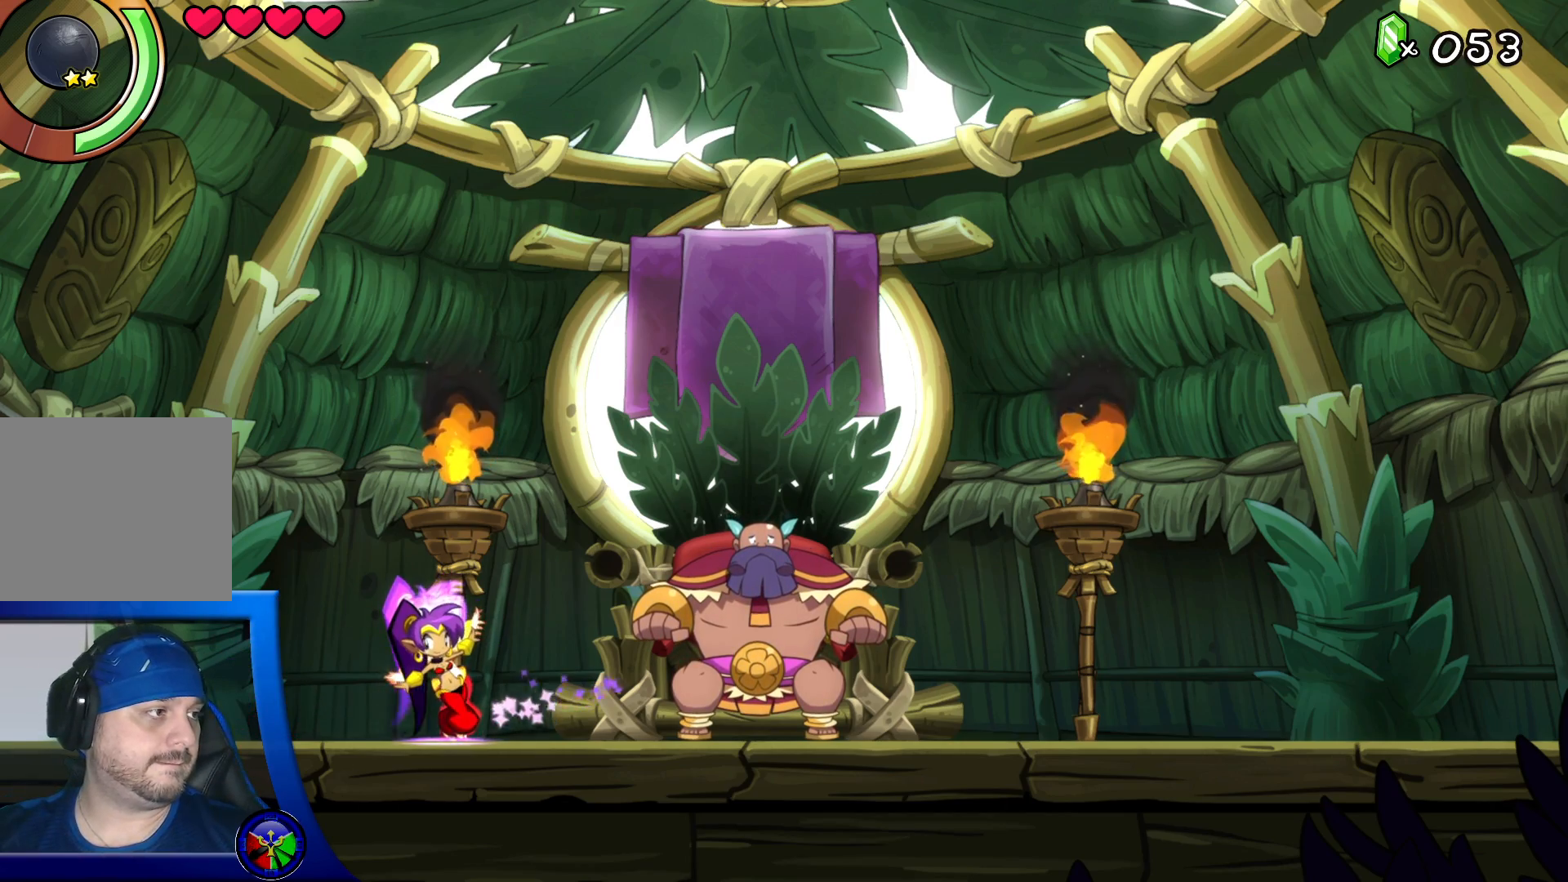
{"dt_ms": 500, "buttons": ["Y"], "left_stick": "center", "right_stick": "center", "events": []}